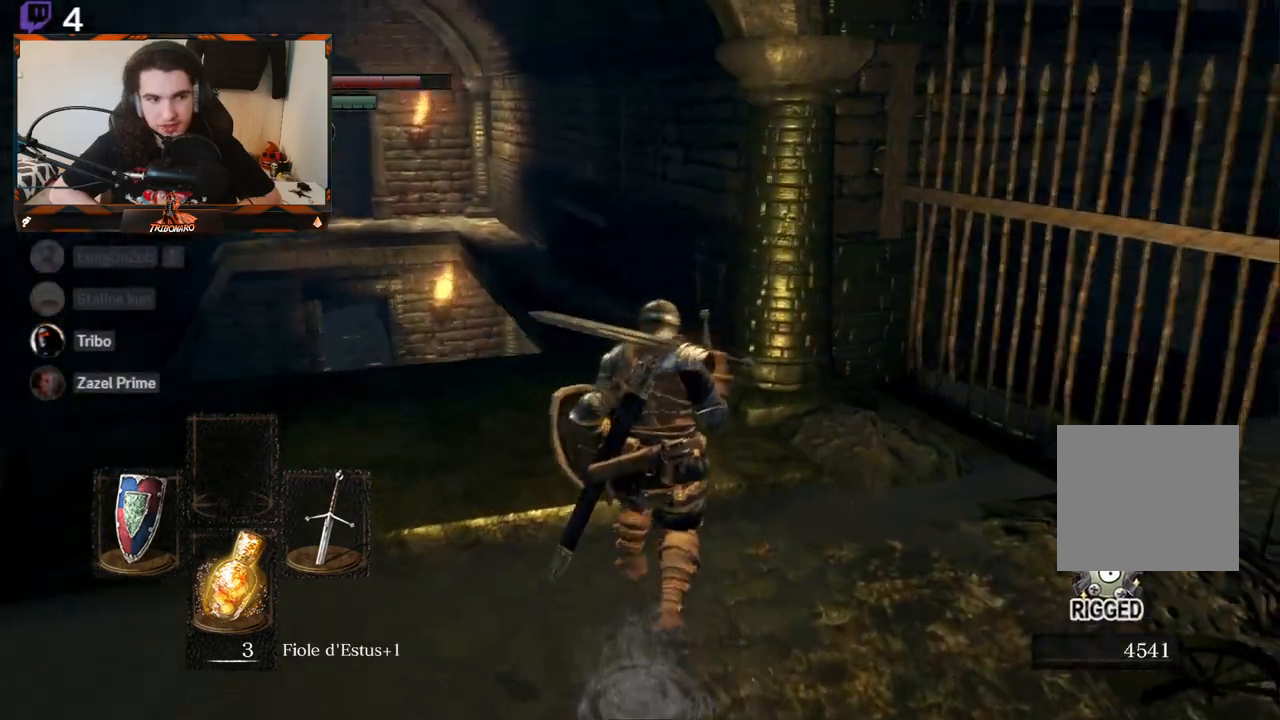
Gameplay with a controller (Xbox layout); each line is a JSON object with the inputs held at the frame after it. "events" lists button and stick changes between this image and that frame as [ms after this image, input, new state], when the widget could be followed in between.
{"buttons": [], "left_stick": "right", "right_stick": "right", "events": [[133, "left_stick", "right"]]}
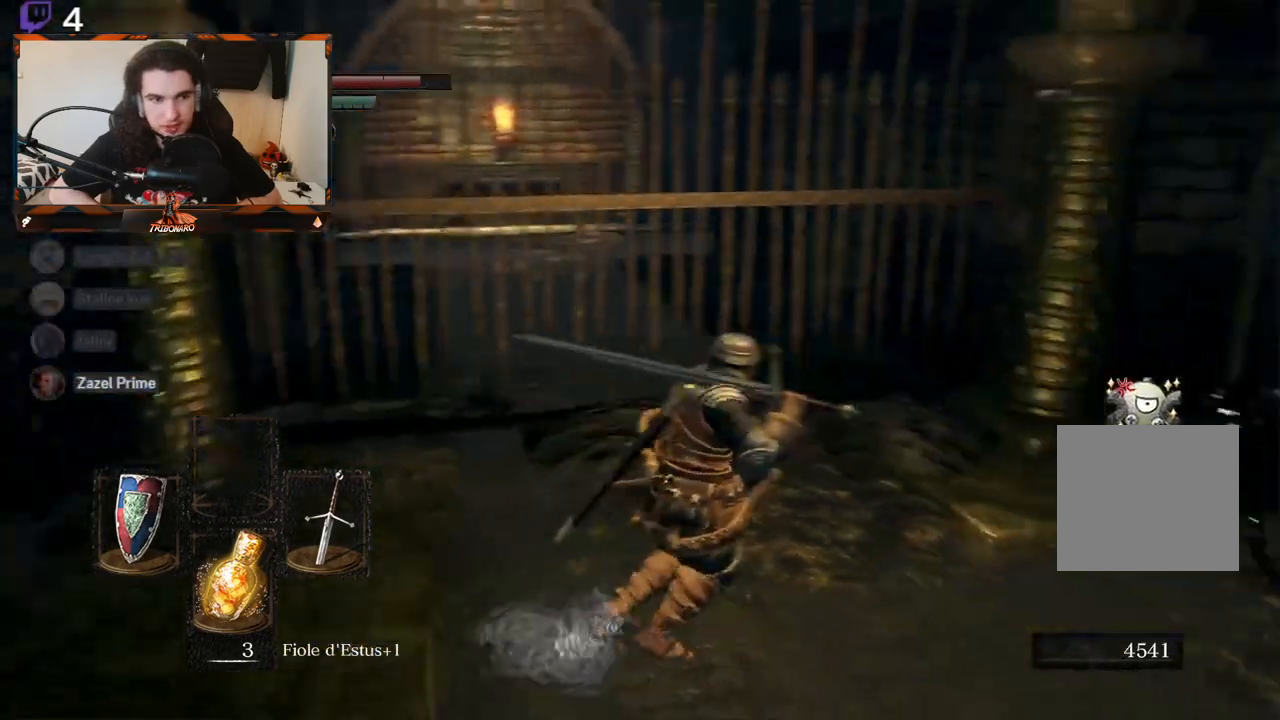
{"buttons": ["B"], "left_stick": "up-right", "right_stick": "center", "events": [[100, "left_stick", "up-right"], [350, "right_stick", "center"], [483, "B", "down"]]}
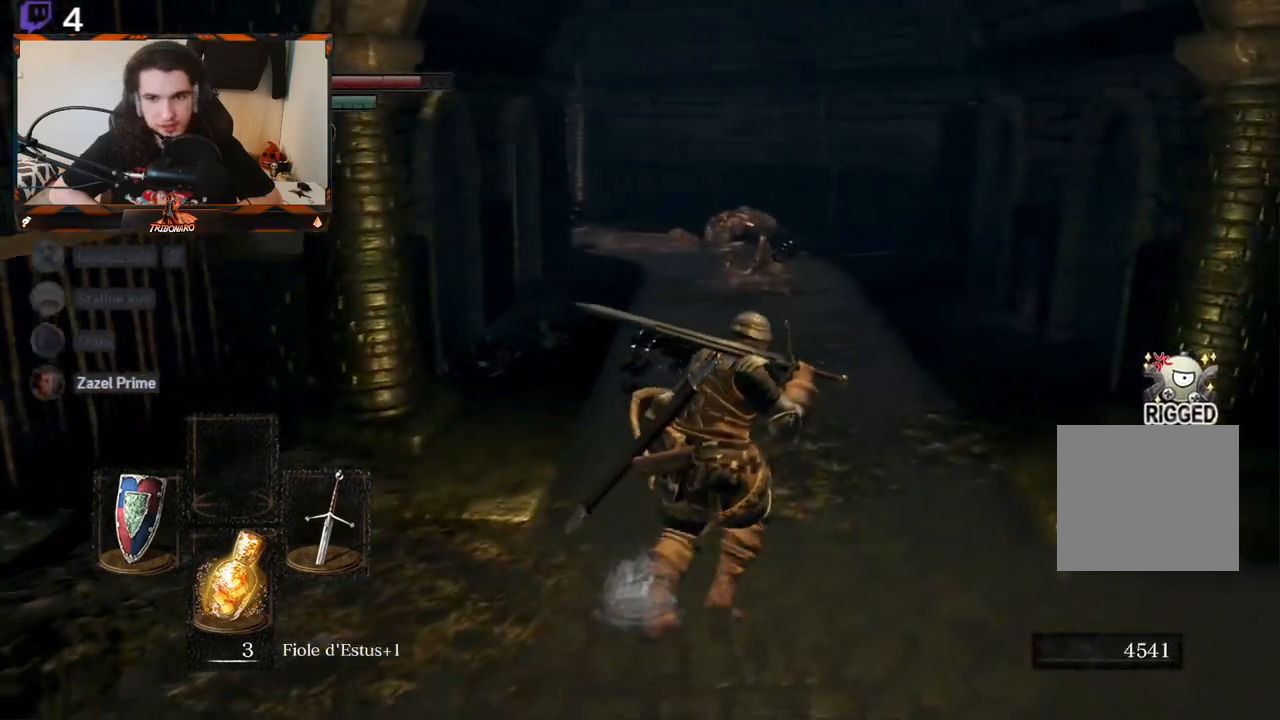
{"buttons": ["B"], "left_stick": "up", "right_stick": "center", "events": [[433, "left_stick", "up"]]}
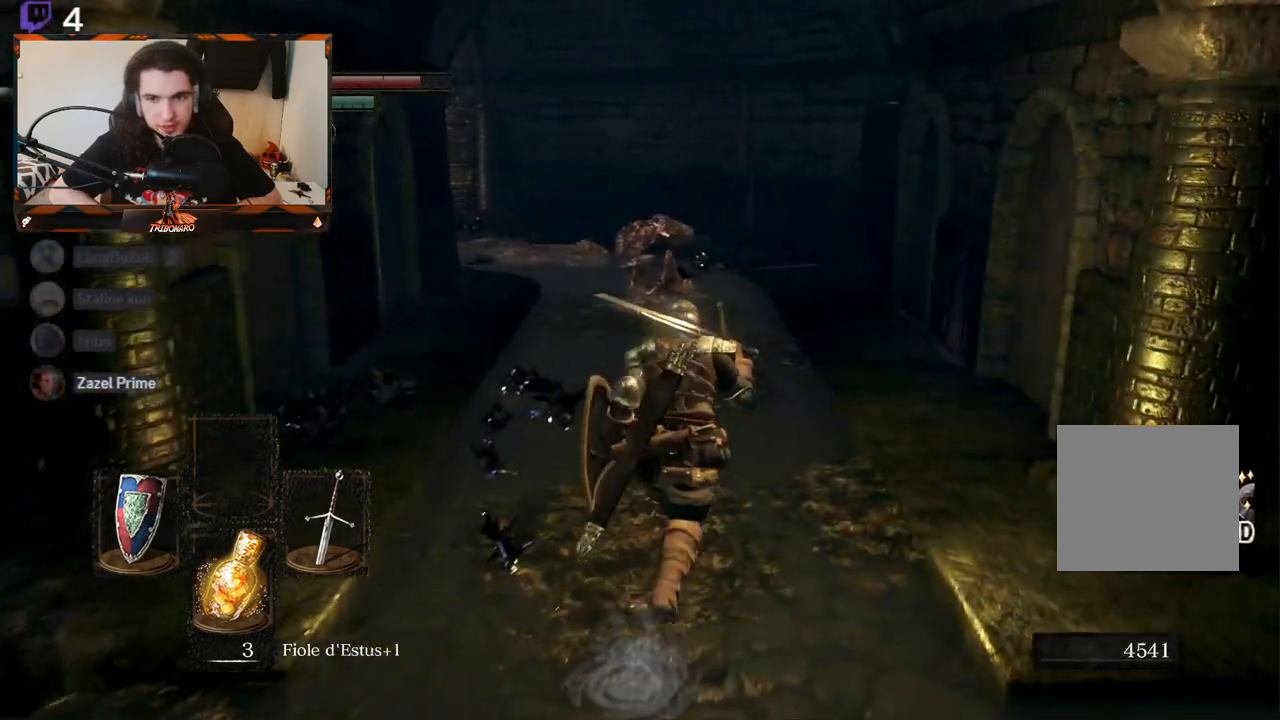
{"buttons": ["B"], "left_stick": "up", "right_stick": "left", "events": [[367, "right_stick", "left"]]}
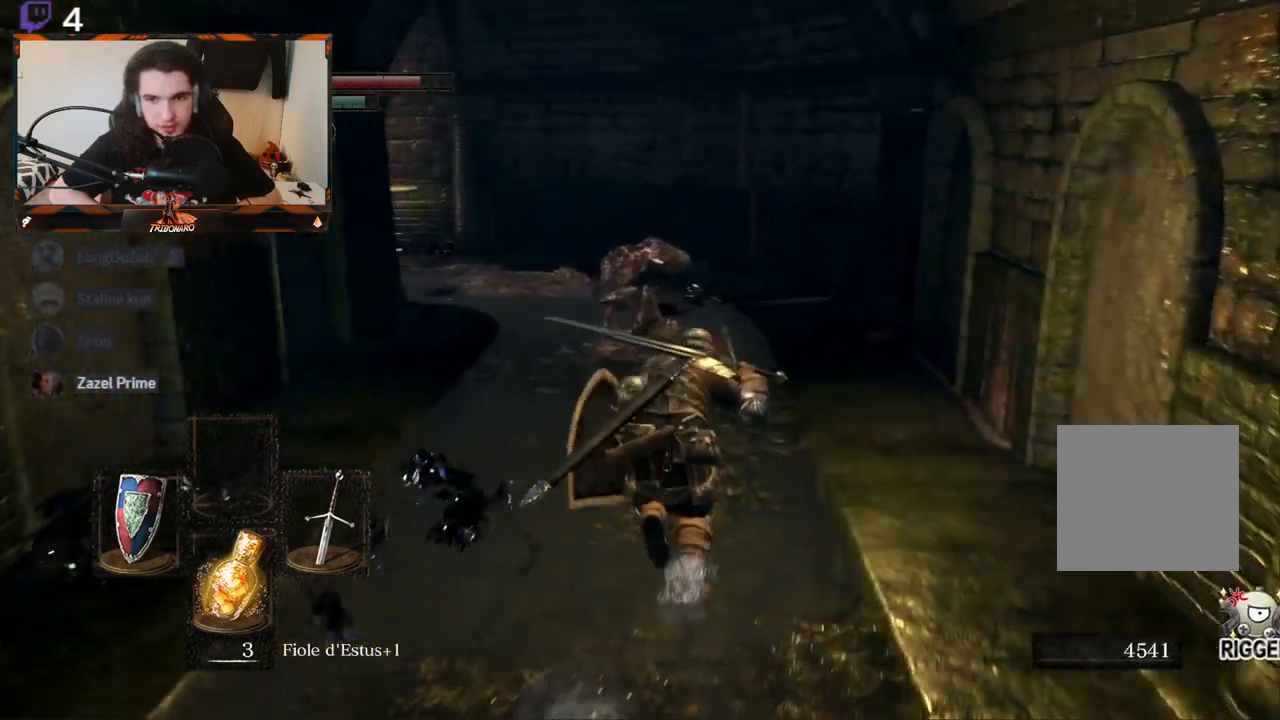
{"buttons": ["B"], "left_stick": "up-right", "right_stick": "left", "events": [[367, "left_stick", "up-right"]]}
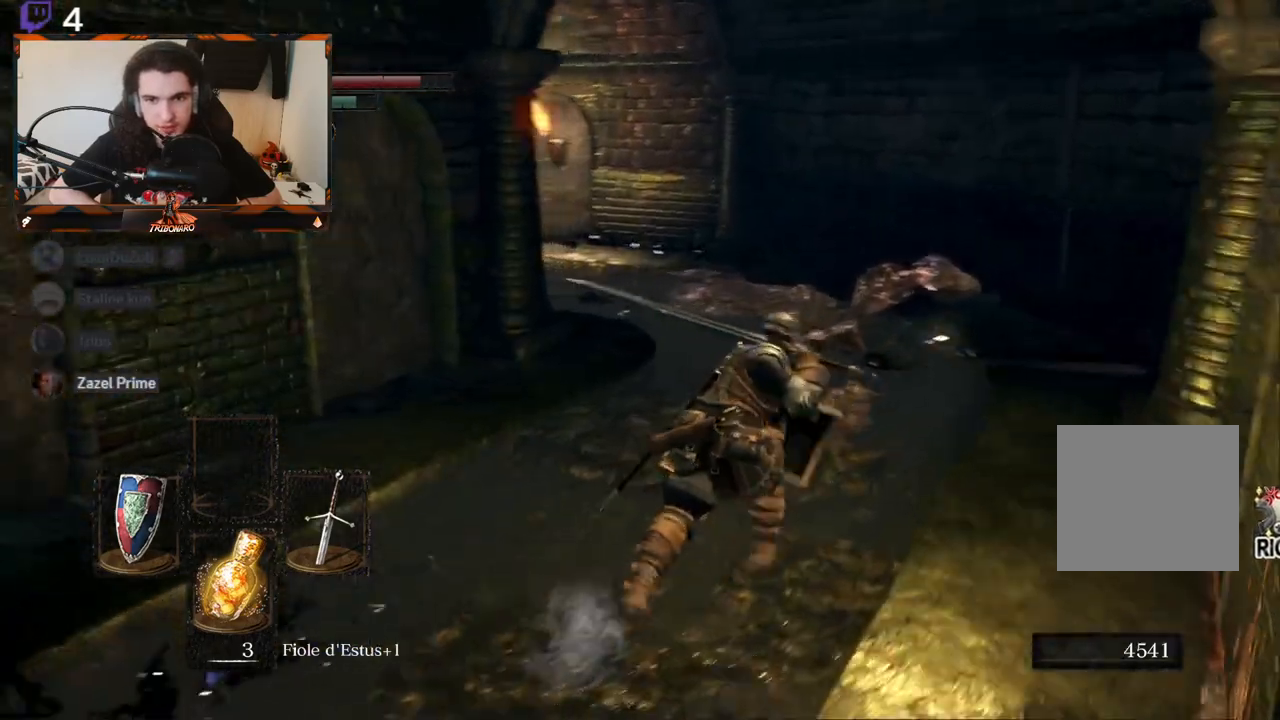
{"buttons": ["B"], "left_stick": "up-right", "right_stick": "left", "events": []}
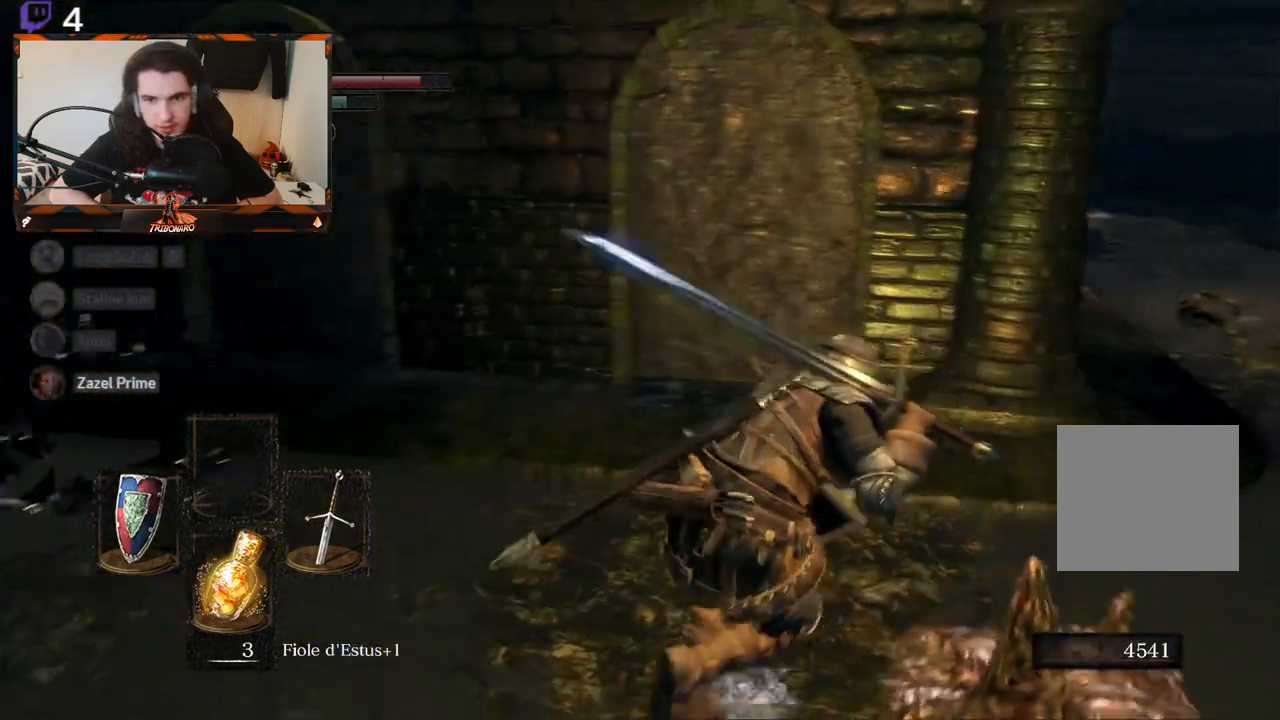
{"buttons": ["B"], "left_stick": "up-right", "right_stick": "left", "events": [[183, "right_stick", "center"], [417, "right_stick", "left"]]}
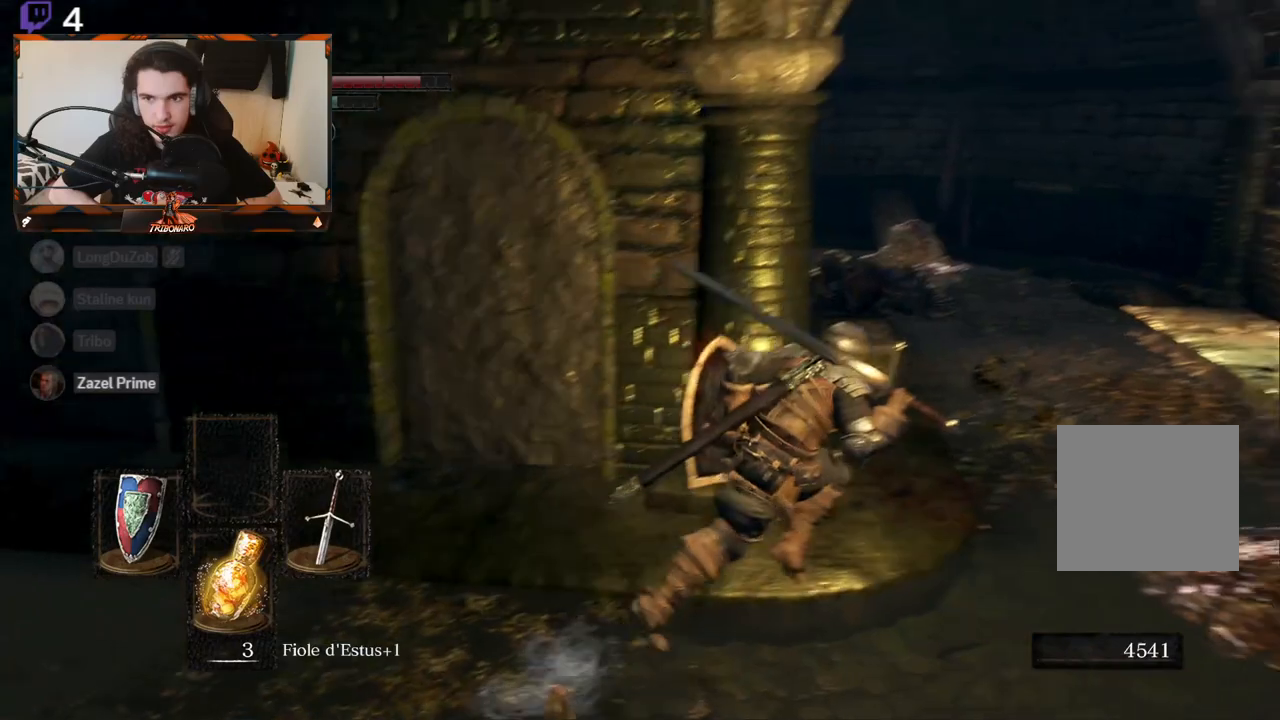
{"buttons": ["B"], "left_stick": "up-right", "right_stick": "left", "events": []}
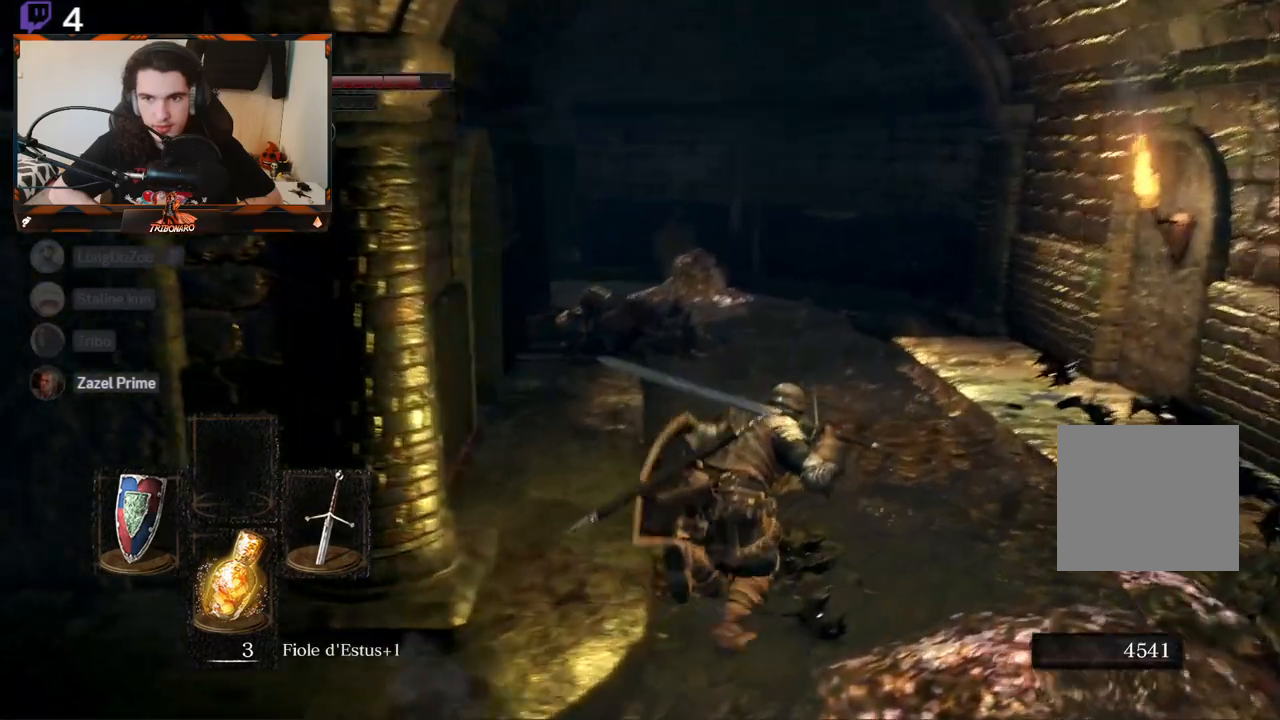
{"buttons": ["B"], "left_stick": "up-right", "right_stick": "left", "events": []}
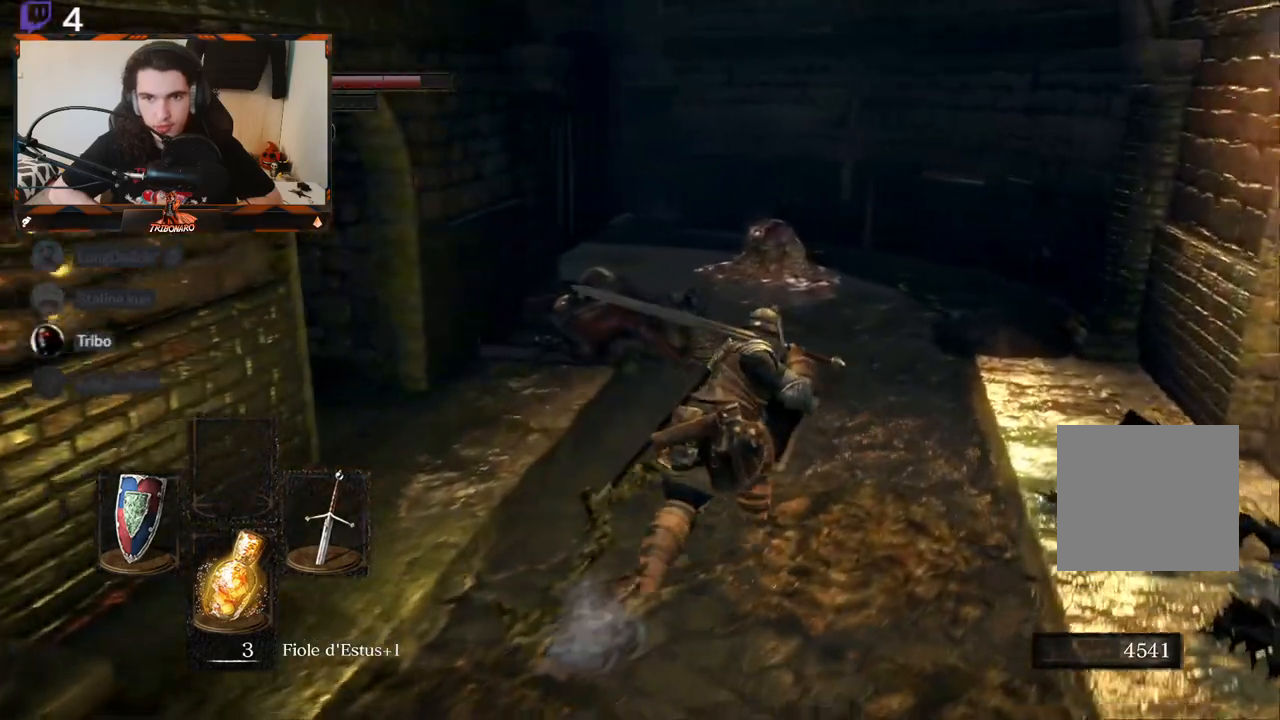
{"buttons": ["B"], "left_stick": "up-right", "right_stick": "left", "events": []}
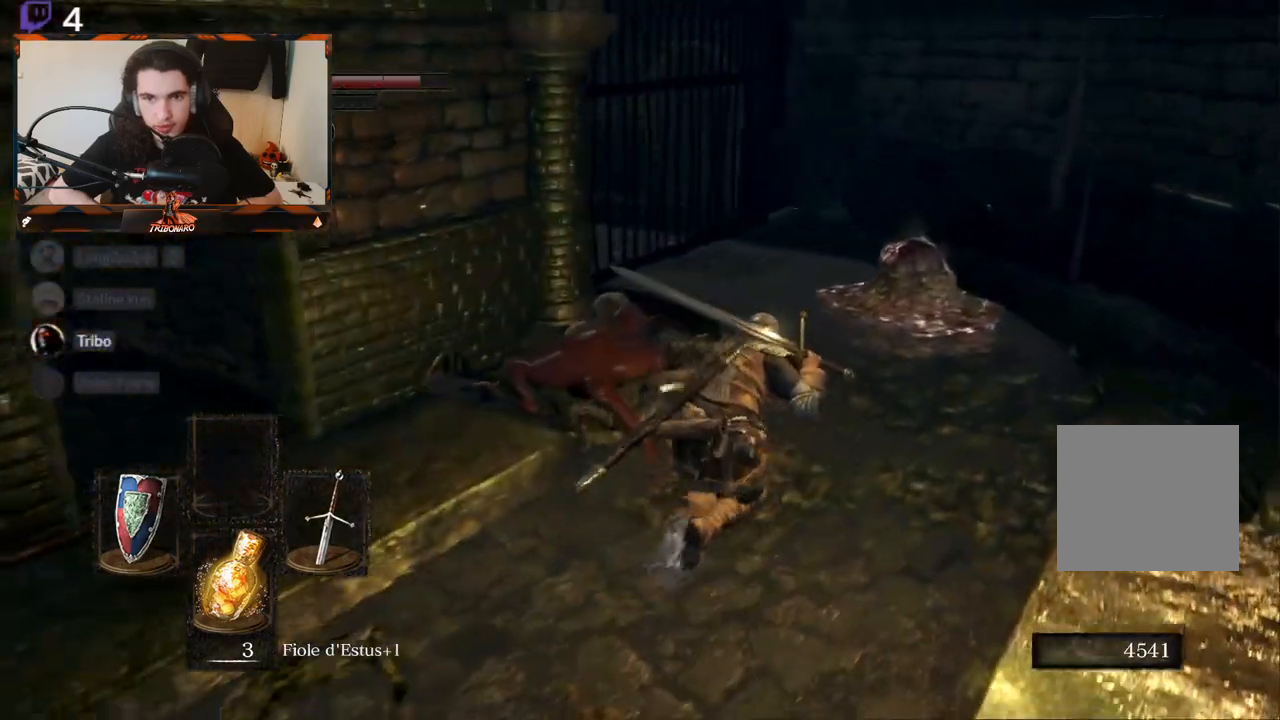
{"buttons": ["B"], "left_stick": "left", "right_stick": "left", "events": [[17, "right_stick", "center"], [67, "left_stick", "center"], [283, "right_stick", "left"], [317, "left_stick", "left"]]}
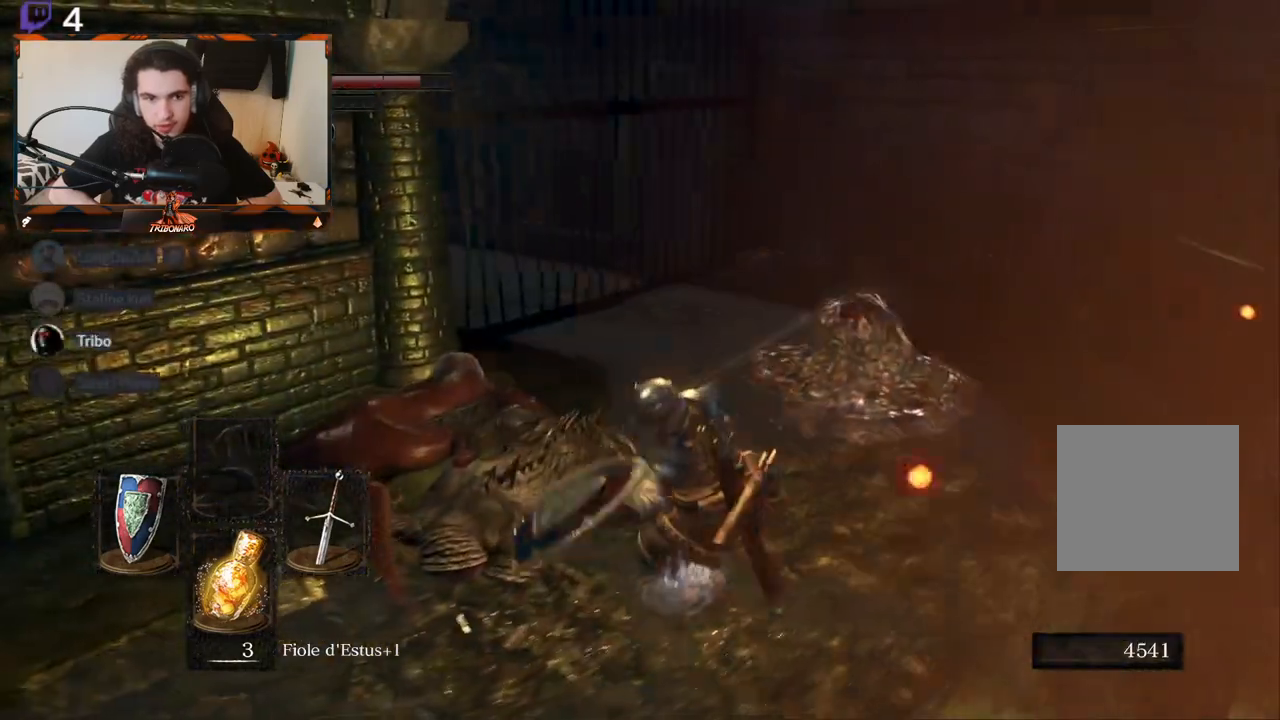
{"buttons": ["B"], "left_stick": "left", "right_stick": "left", "events": []}
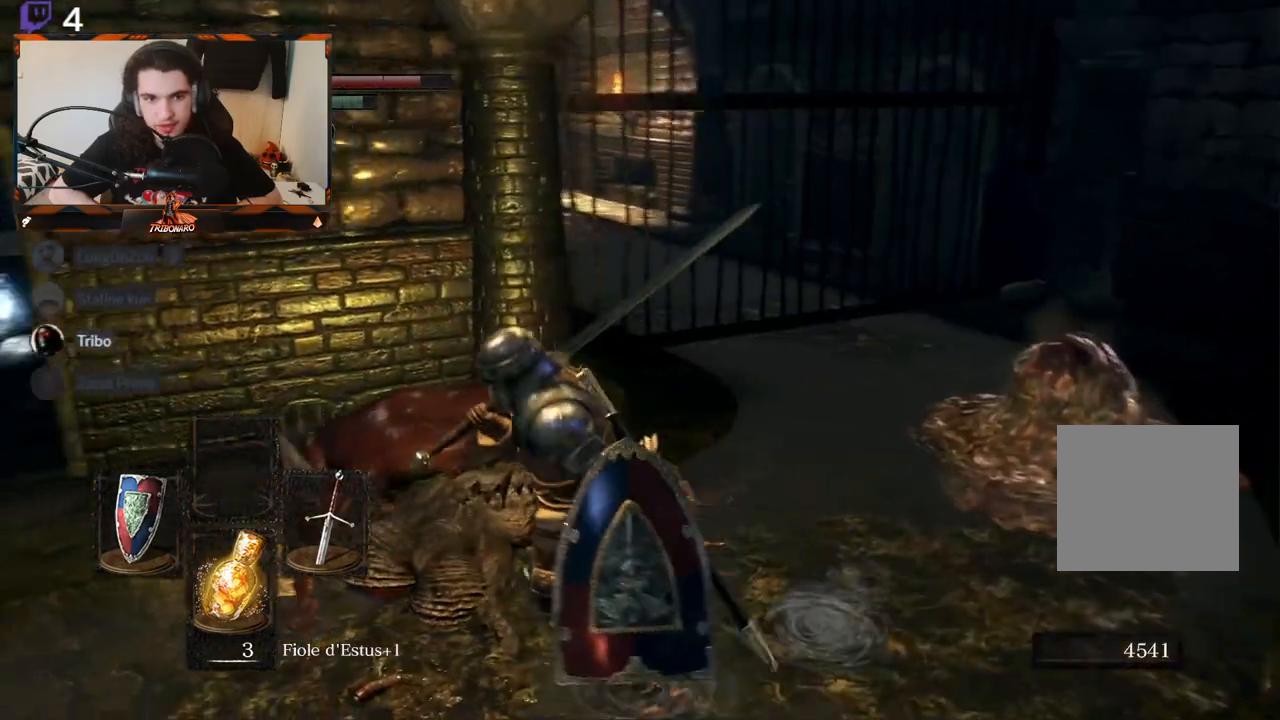
{"buttons": ["B"], "left_stick": "left", "right_stick": "center", "events": [[67, "right_stick", "center"]]}
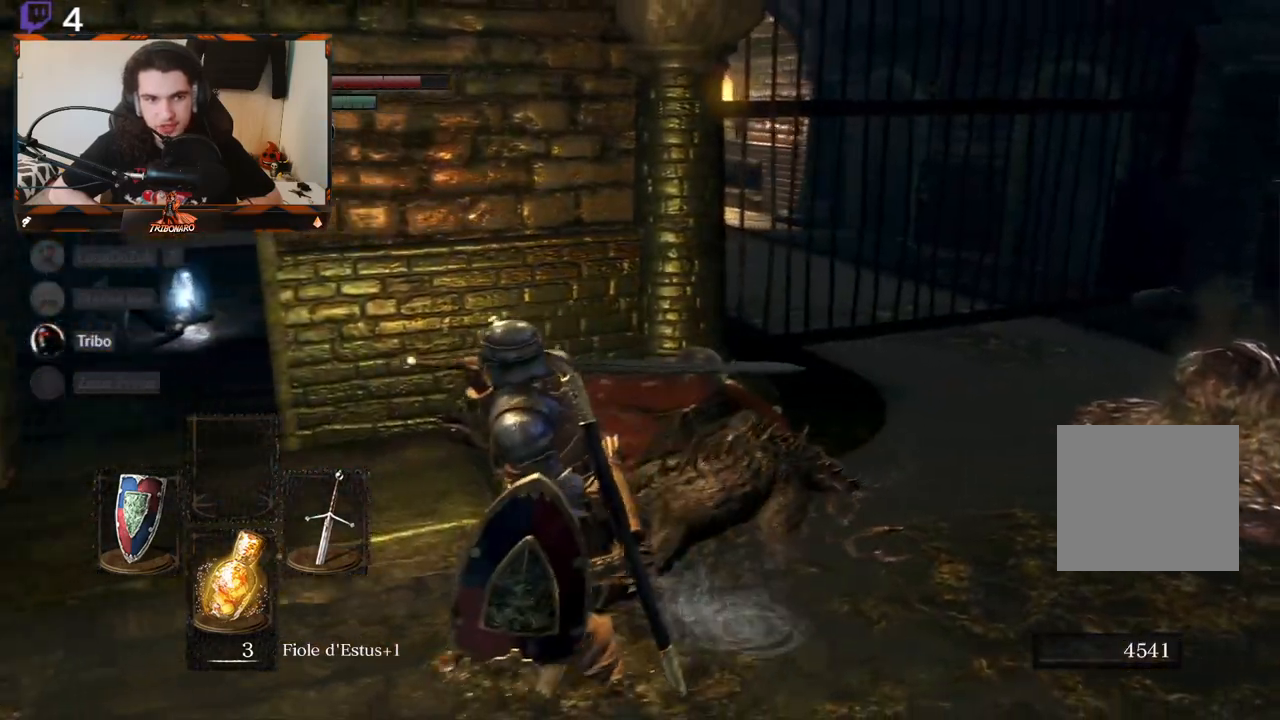
{"buttons": ["B"], "left_stick": "up-left", "right_stick": "center", "events": [[117, "left_stick", "up-left"]]}
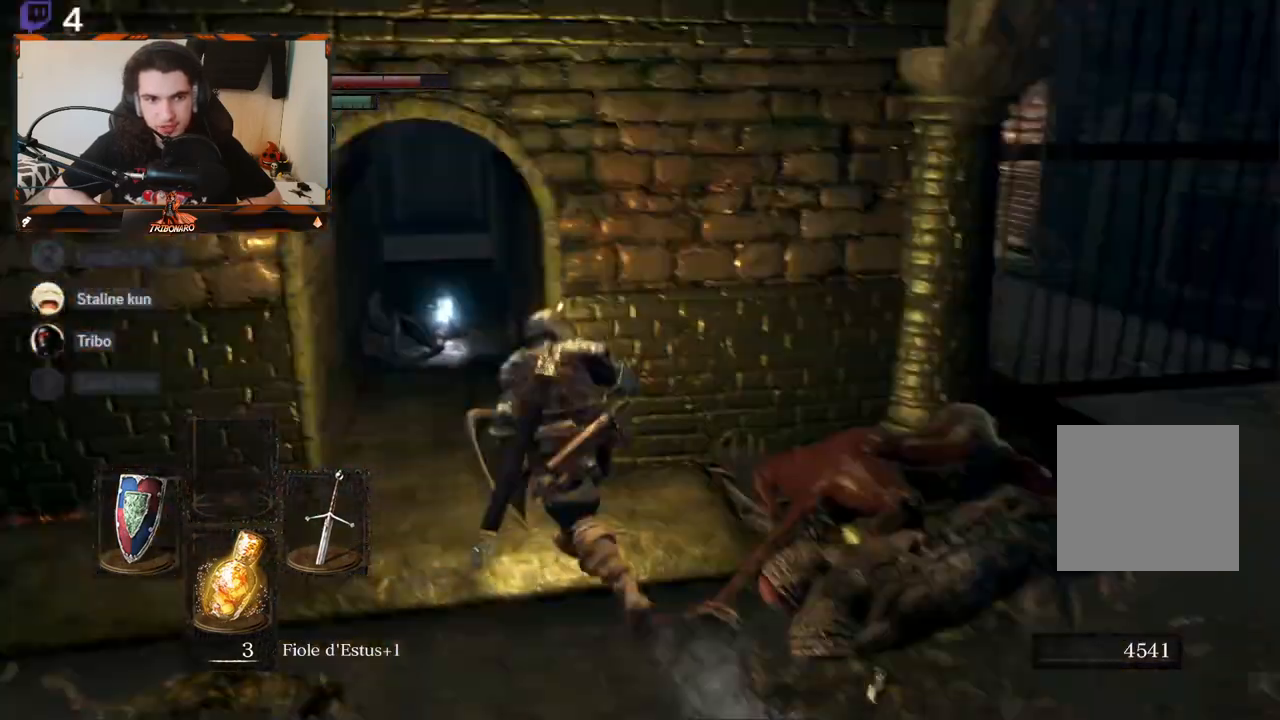
{"buttons": ["B"], "left_stick": "up", "right_stick": "up", "events": [[333, "left_stick", "up"], [483, "right_stick", "up"]]}
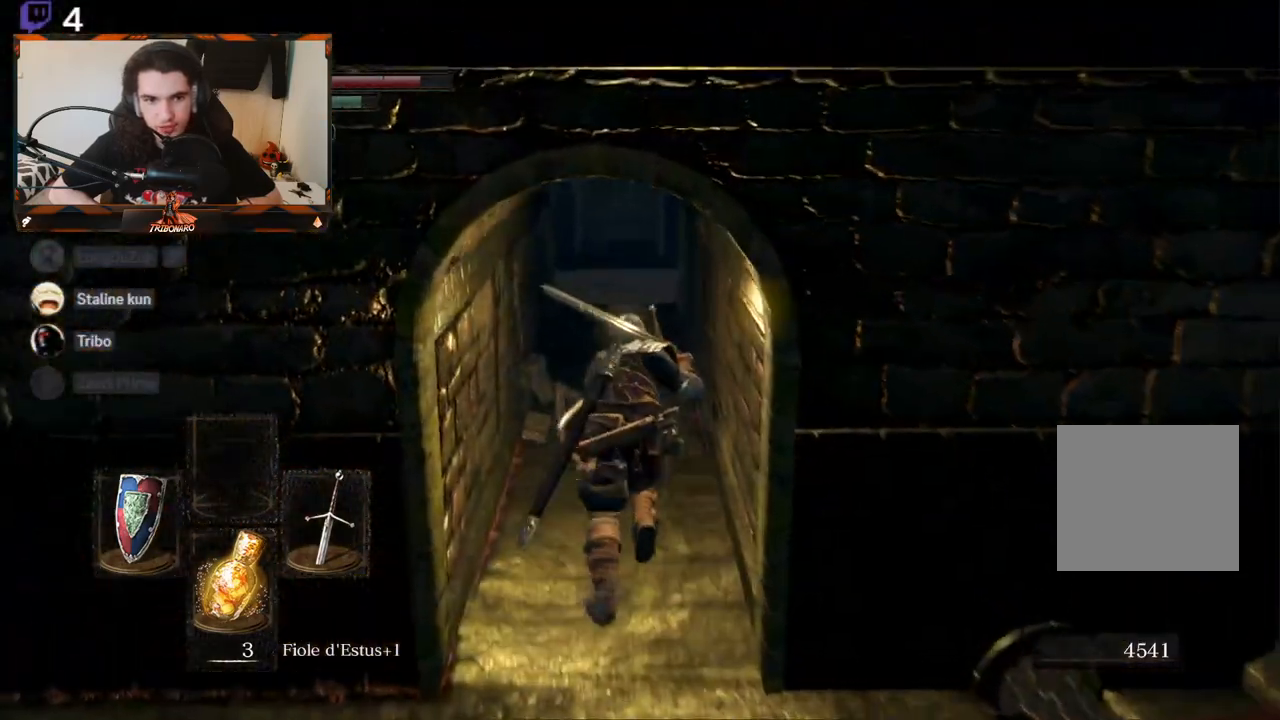
{"buttons": ["B"], "left_stick": "up", "right_stick": "center", "events": [[117, "right_stick", "center"], [367, "A", "down"], [450, "A", "up"]]}
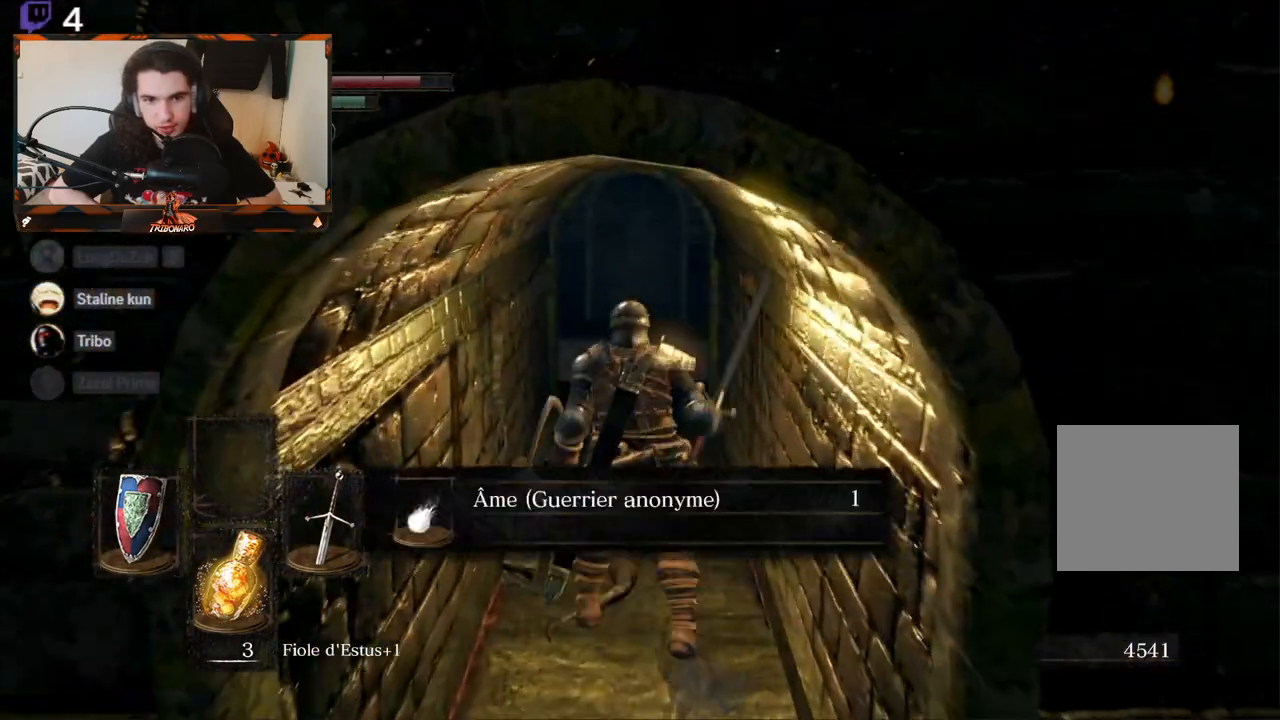
{"buttons": ["B"], "left_stick": "up", "right_stick": "center", "events": [[50, "A", "down"], [117, "A", "up"]]}
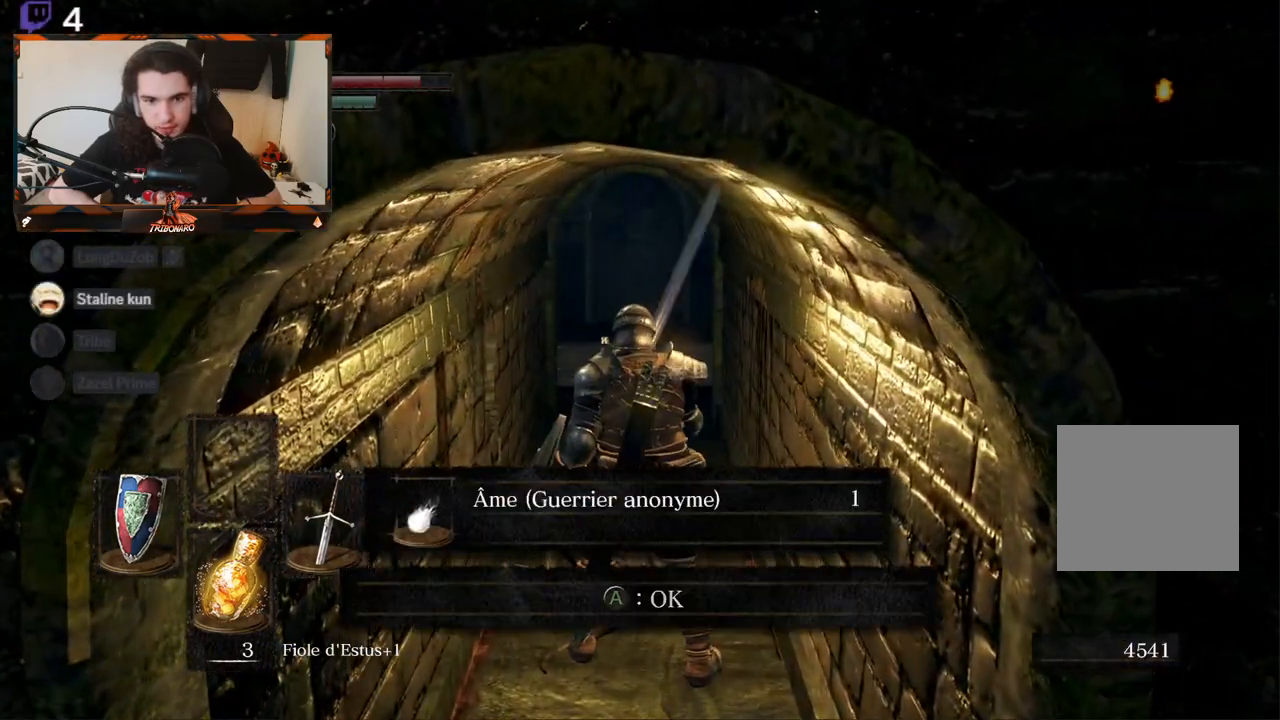
{"buttons": ["B"], "left_stick": "up", "right_stick": "center", "events": [[200, "left_stick", "center"], [367, "left_stick", "up"]]}
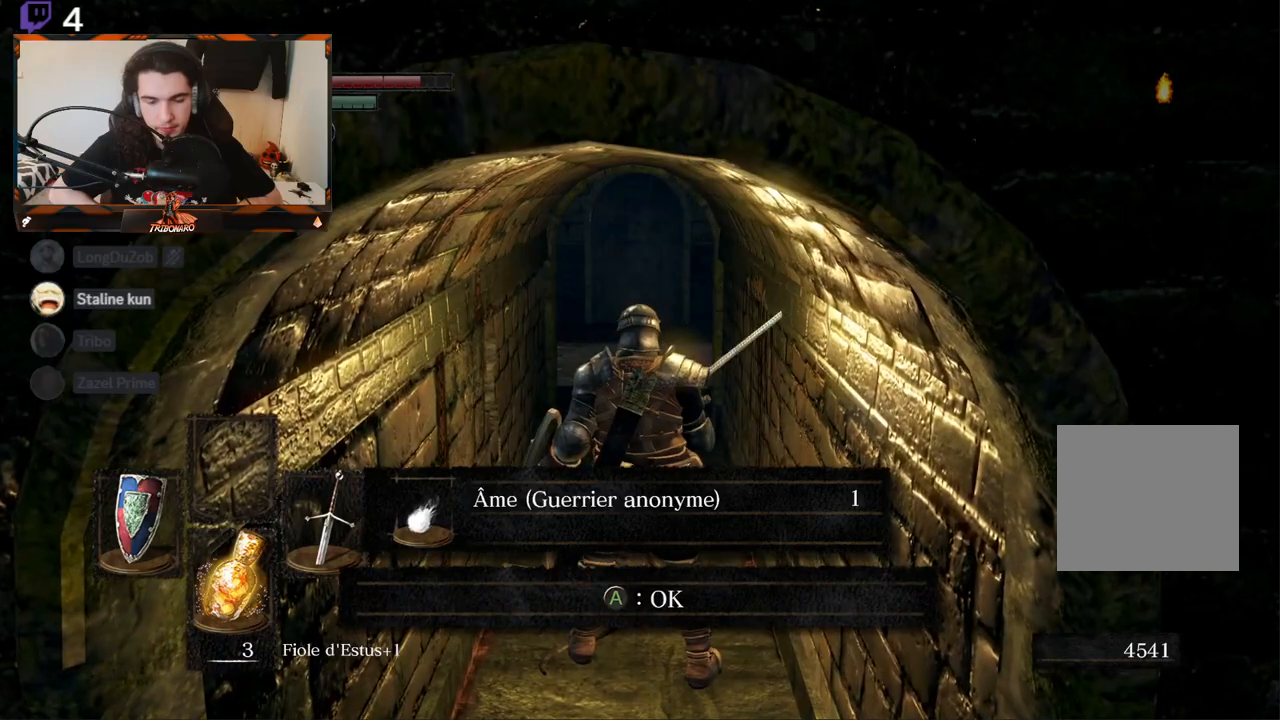
{"buttons": ["B"], "left_stick": "up", "right_stick": "center", "events": [[33, "A", "down"], [133, "A", "up"]]}
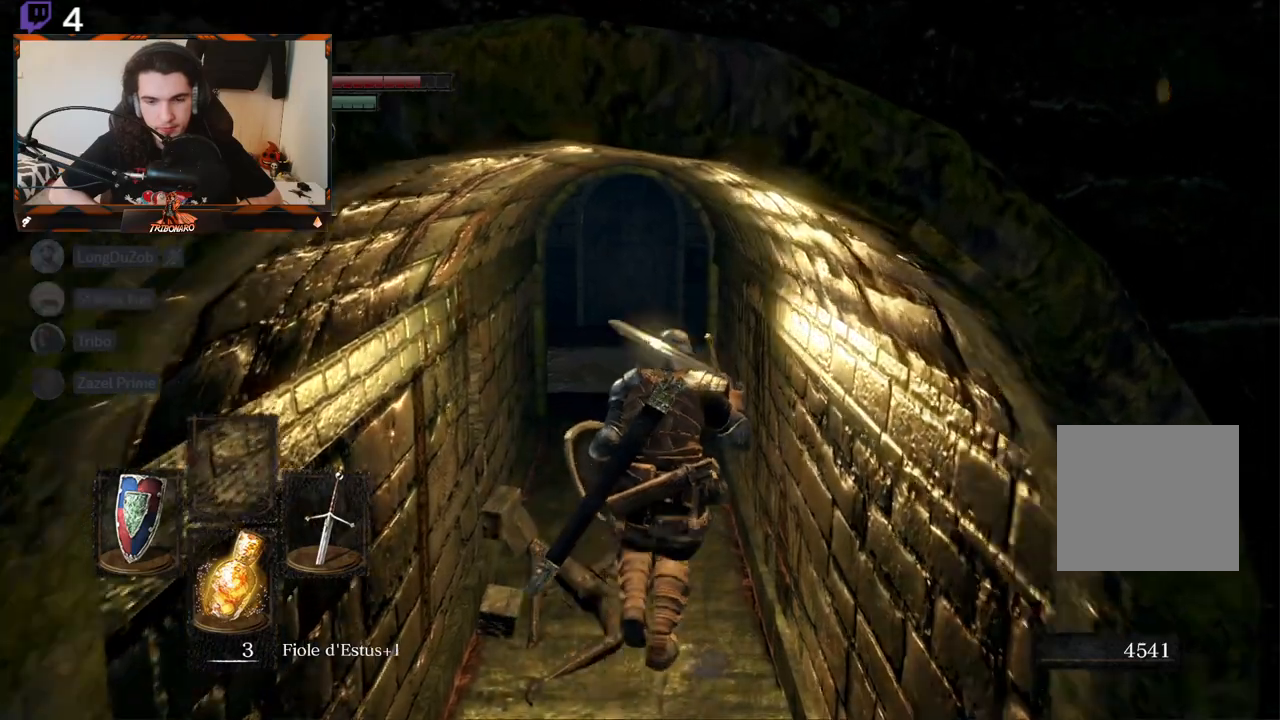
{"buttons": ["B"], "left_stick": "up", "right_stick": "right", "events": [[317, "right_stick", "right"]]}
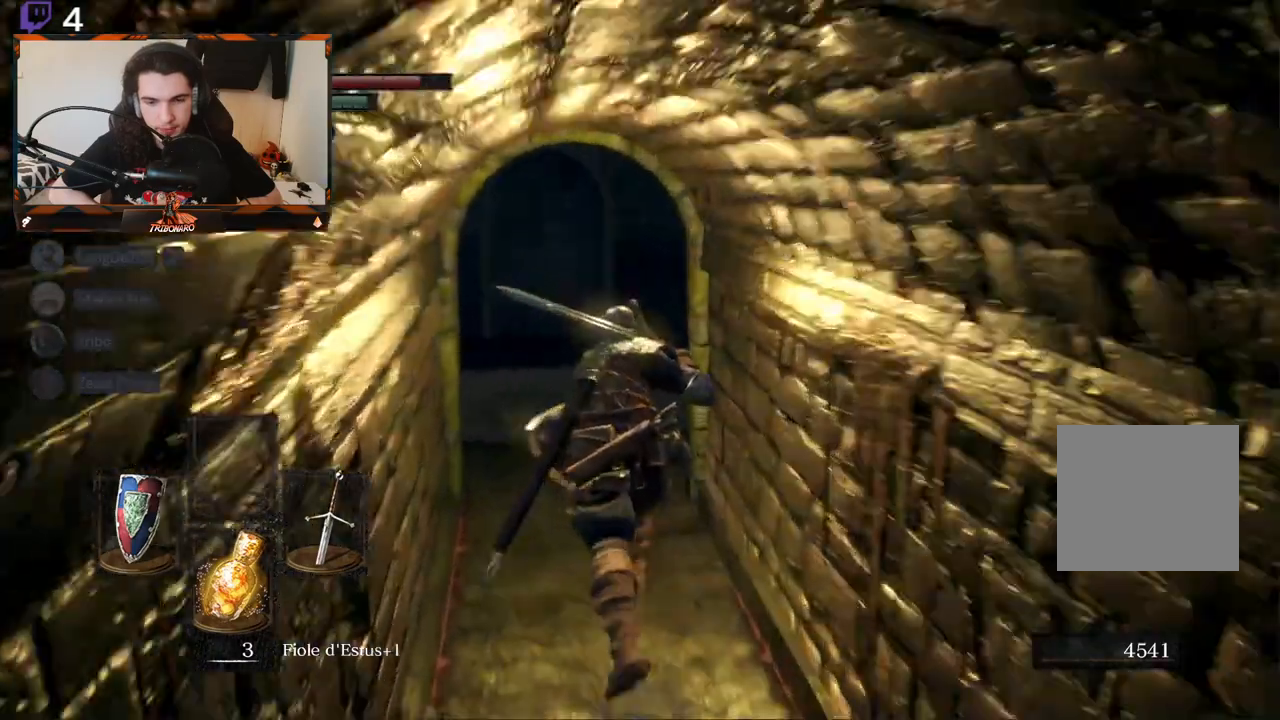
{"buttons": ["B"], "left_stick": "center", "right_stick": "right", "events": [[200, "left_stick", "center"]]}
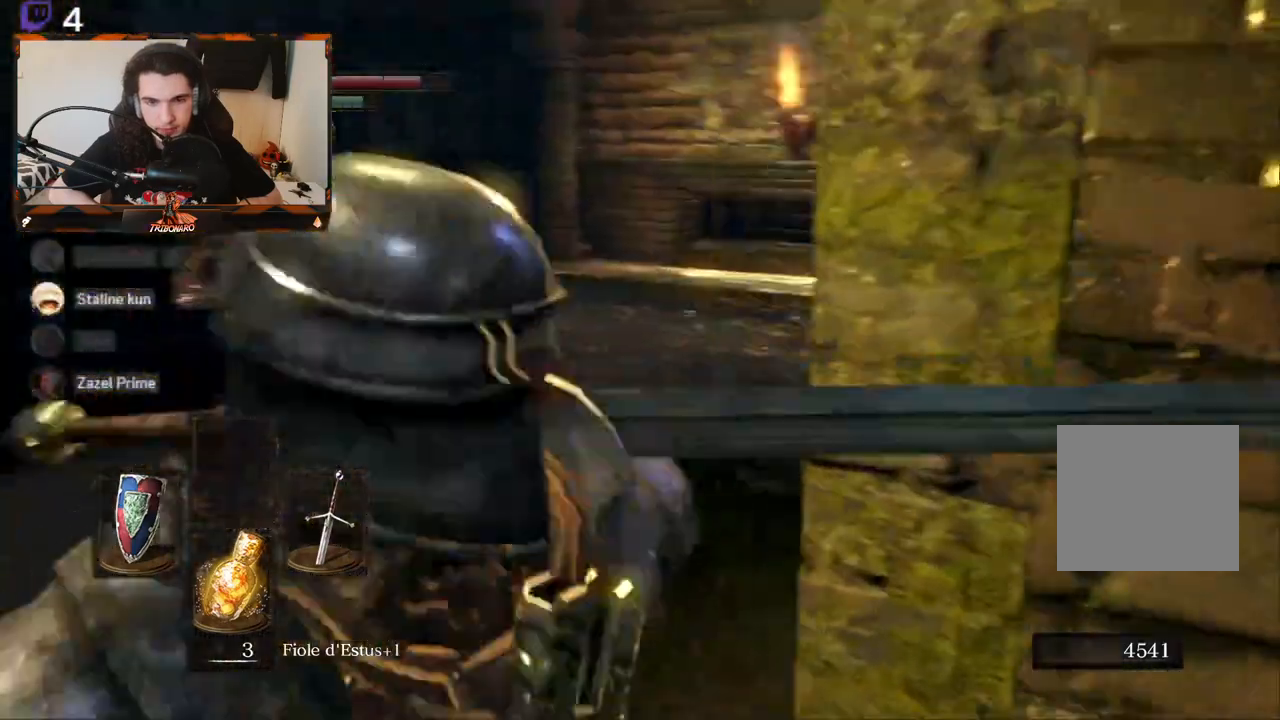
{"buttons": ["B"], "left_stick": "center", "right_stick": "center", "events": [[117, "right_stick", "center"]]}
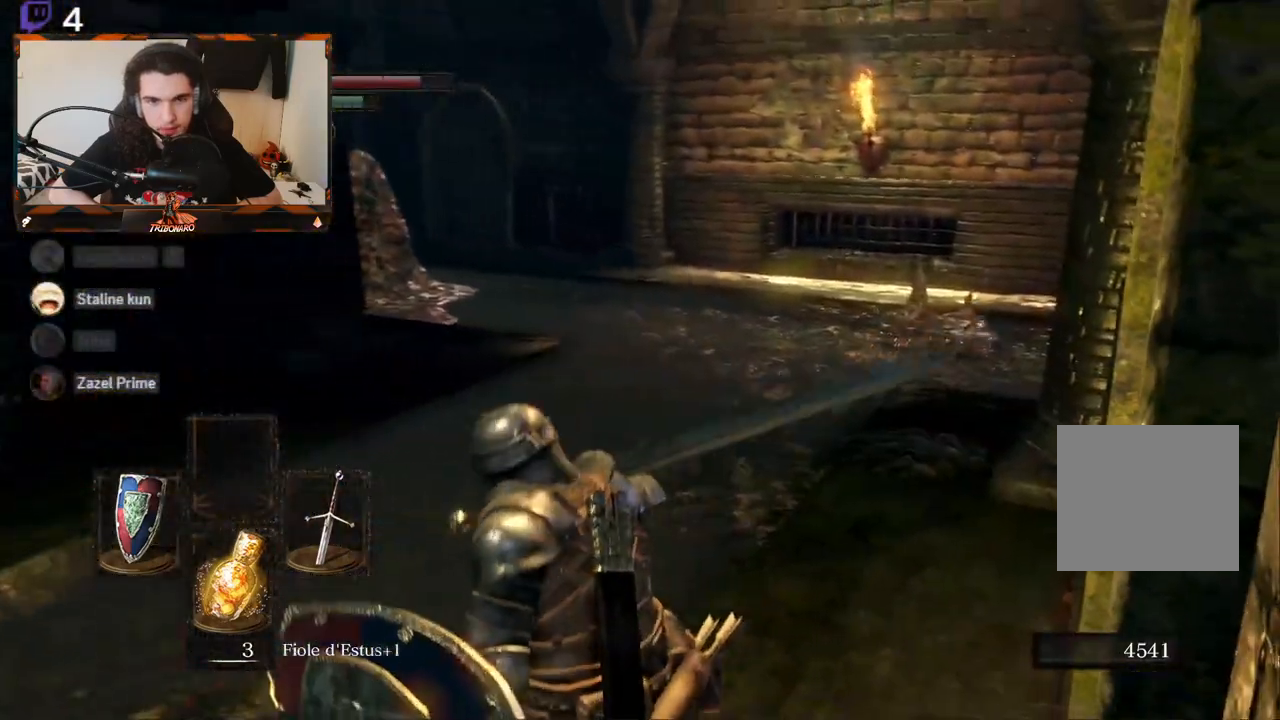
{"buttons": ["B"], "left_stick": "center", "right_stick": "left", "events": [[67, "right_stick", "left"]]}
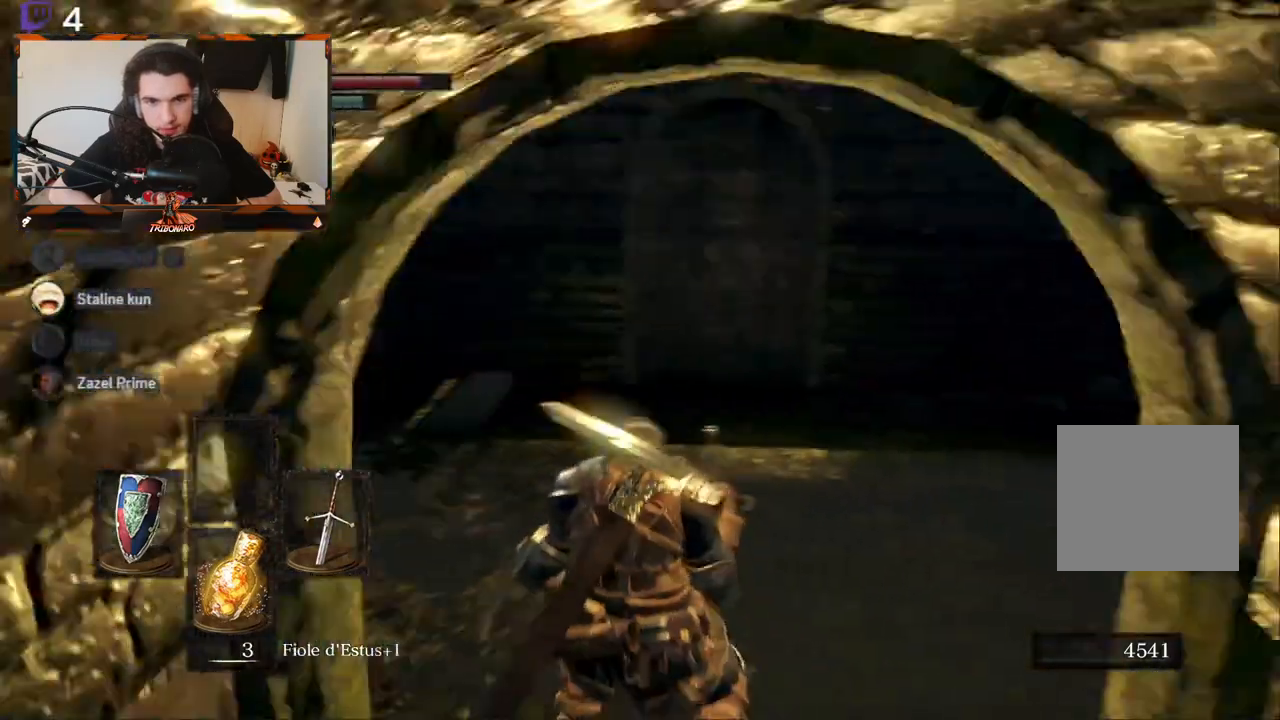
{"buttons": ["B"], "left_stick": "center", "right_stick": "center", "events": [[317, "right_stick", "center"]]}
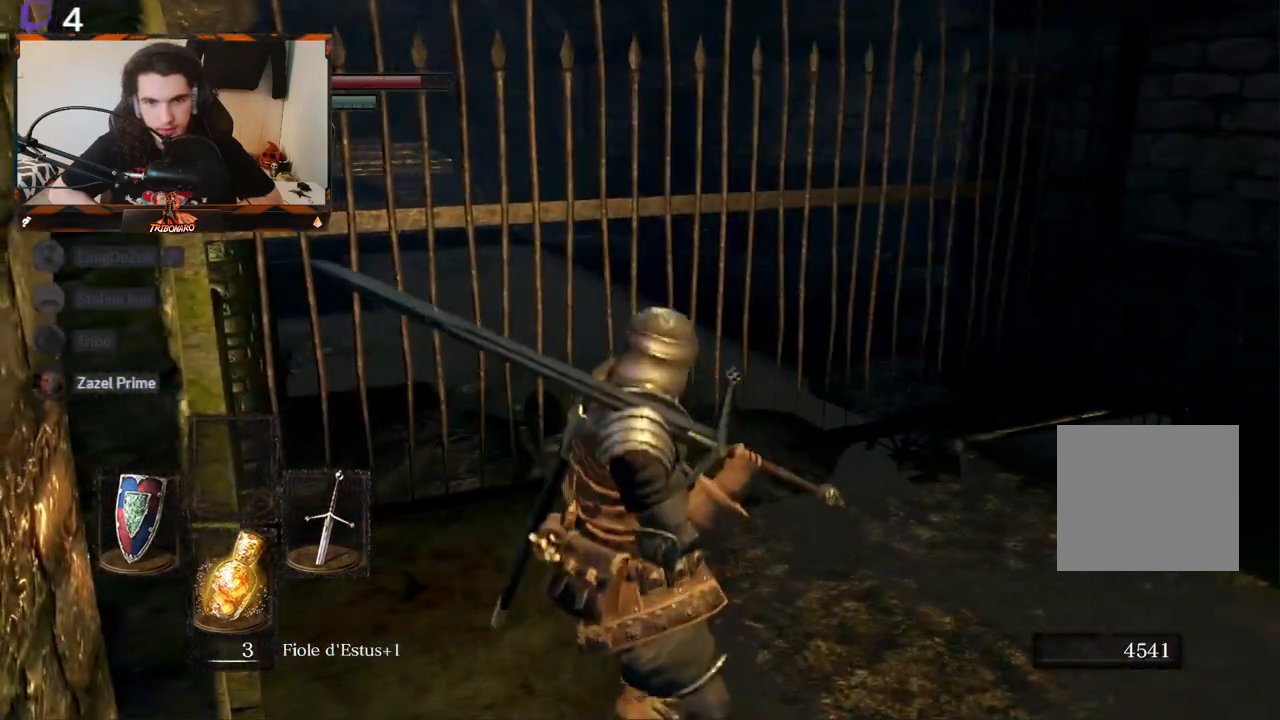
{"buttons": ["B"], "left_stick": "center", "right_stick": "right", "events": [[350, "right_stick", "right"]]}
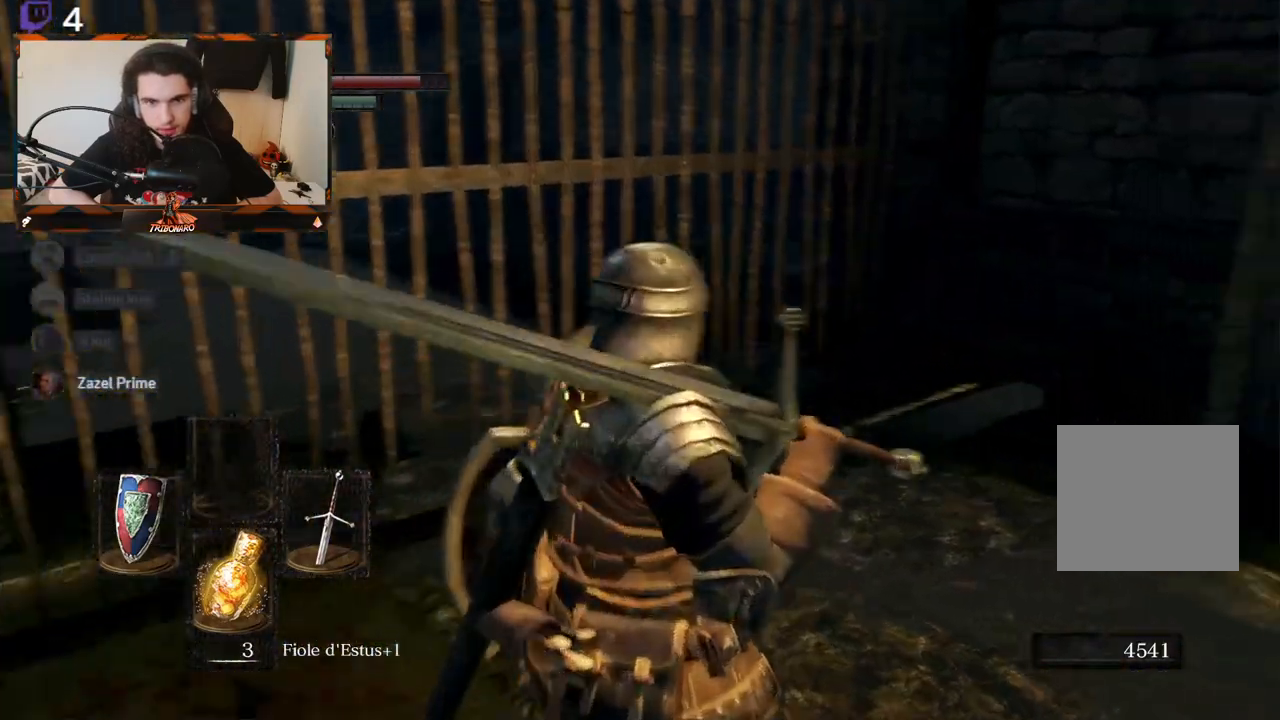
{"buttons": ["B"], "left_stick": "up-right", "right_stick": "right", "events": [[233, "left_stick", "up-right"]]}
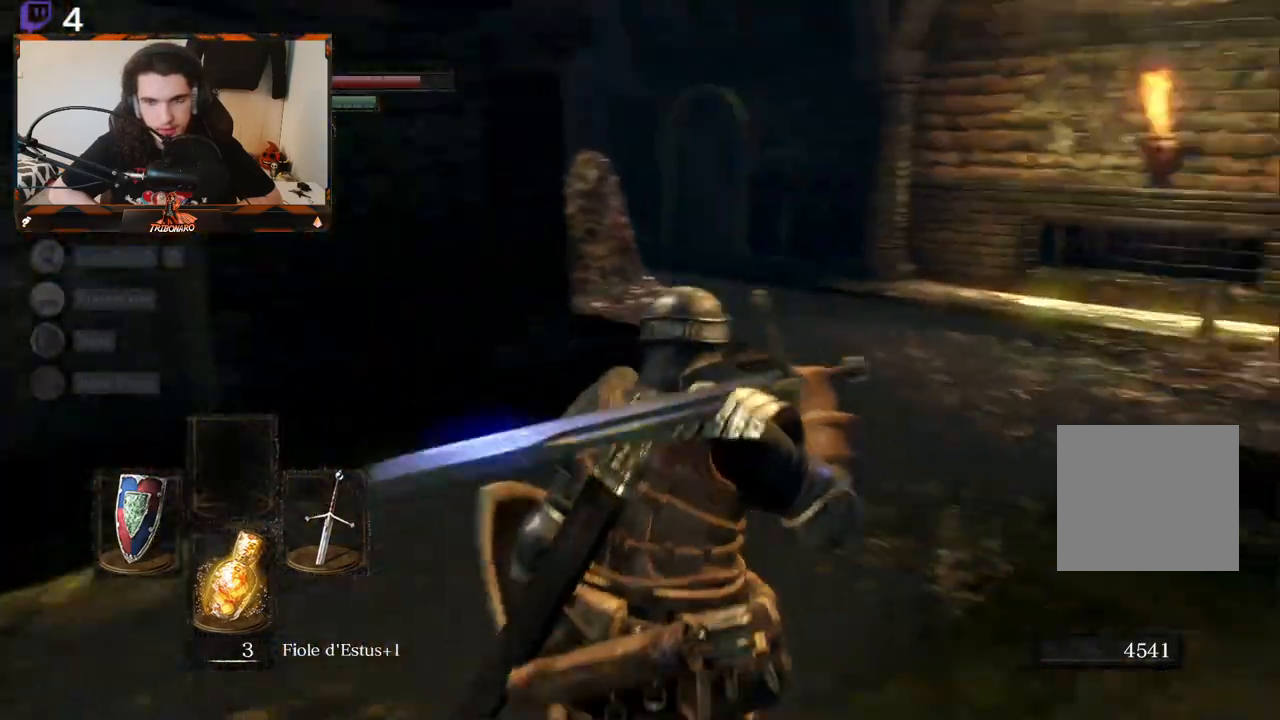
{"buttons": ["B"], "left_stick": "up", "right_stick": "right", "events": [[33, "left_stick", "up"], [133, "right_stick", "center"], [417, "right_stick", "right"]]}
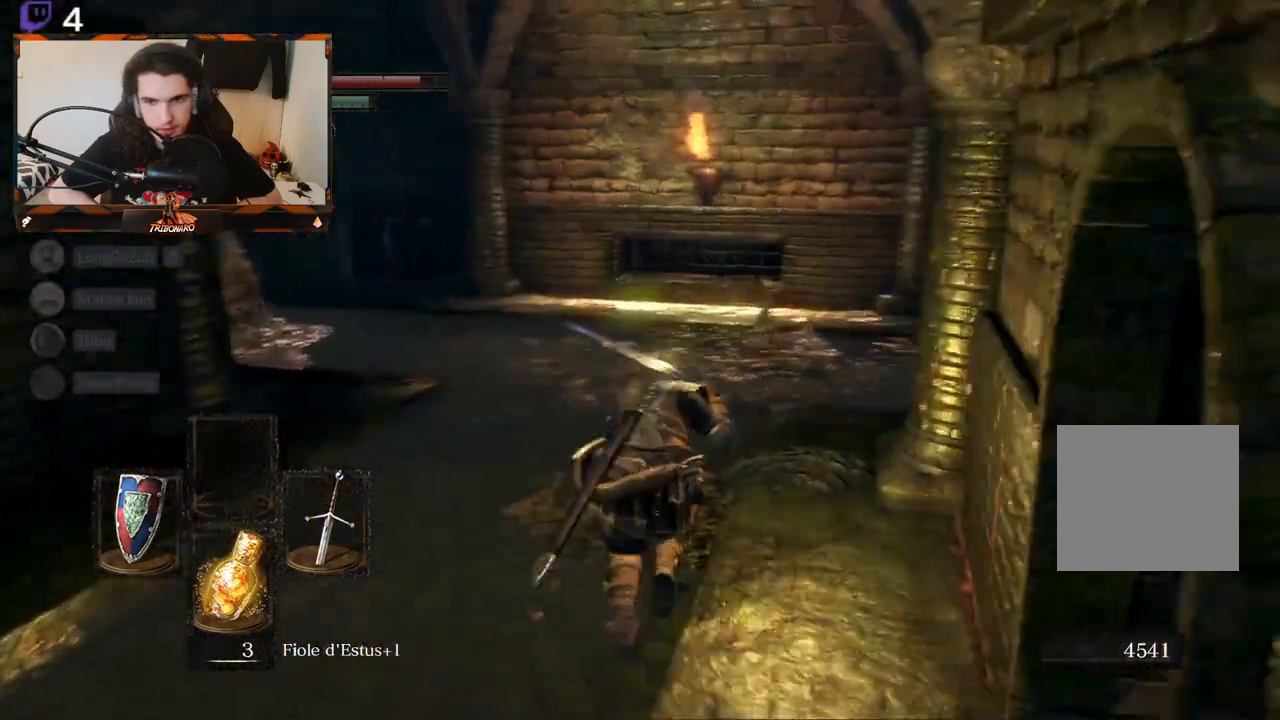
{"buttons": ["B"], "left_stick": "center", "right_stick": "right", "events": [[367, "right_stick", "center"], [383, "left_stick", "center"], [500, "right_stick", "right"]]}
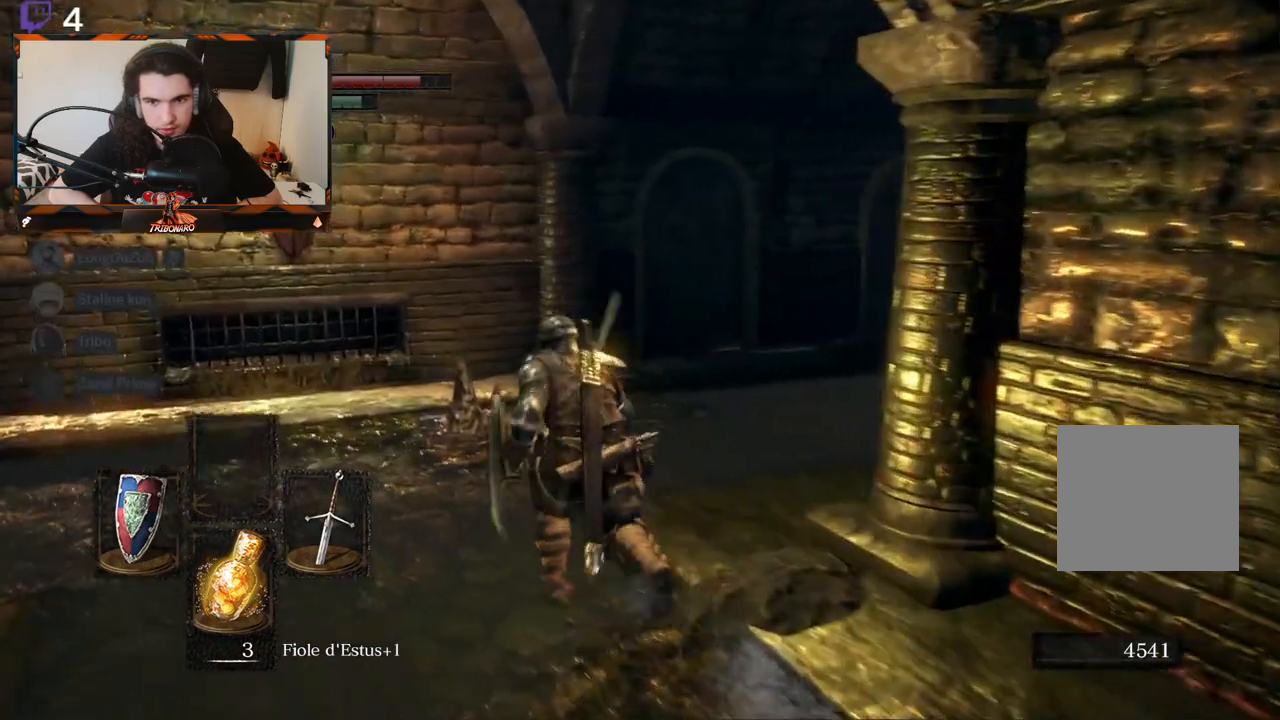
{"buttons": ["B"], "left_stick": "center", "right_stick": "center", "events": [[317, "right_stick", "center"]]}
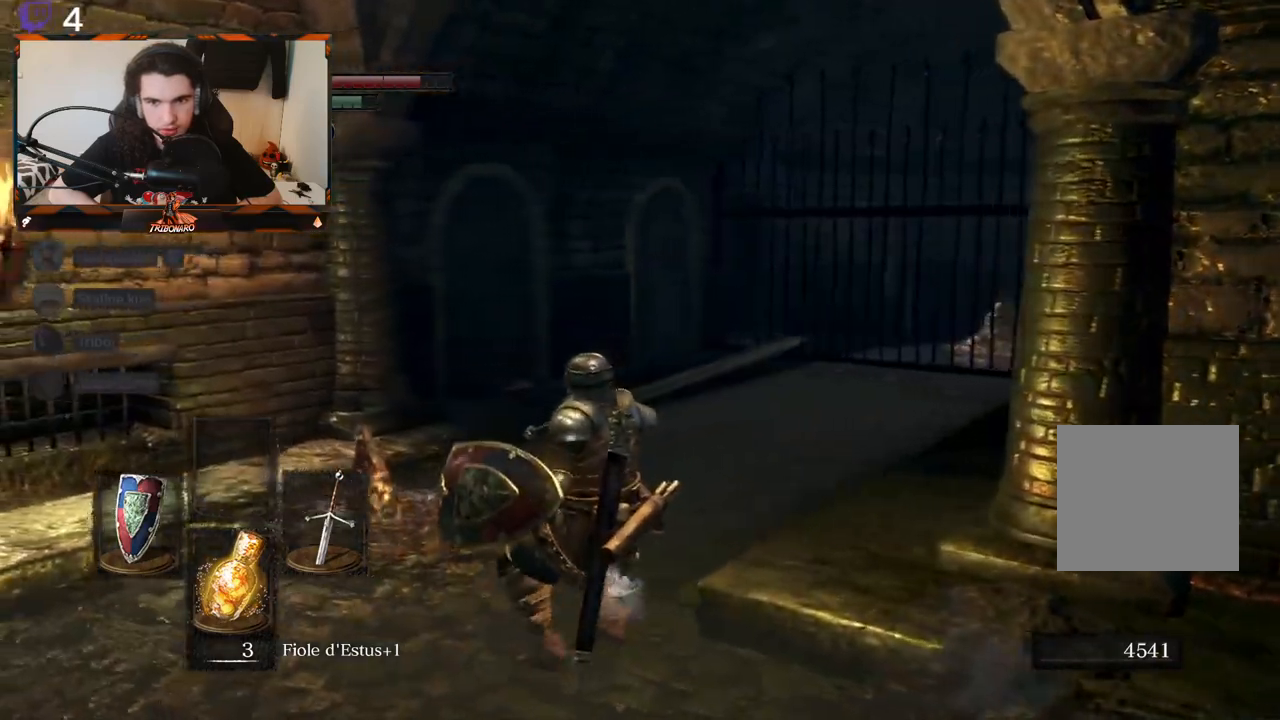
{"buttons": ["B"], "left_stick": "center", "right_stick": "left", "events": [[67, "right_stick", "right"], [250, "right_stick", "center"], [317, "right_stick", "left"]]}